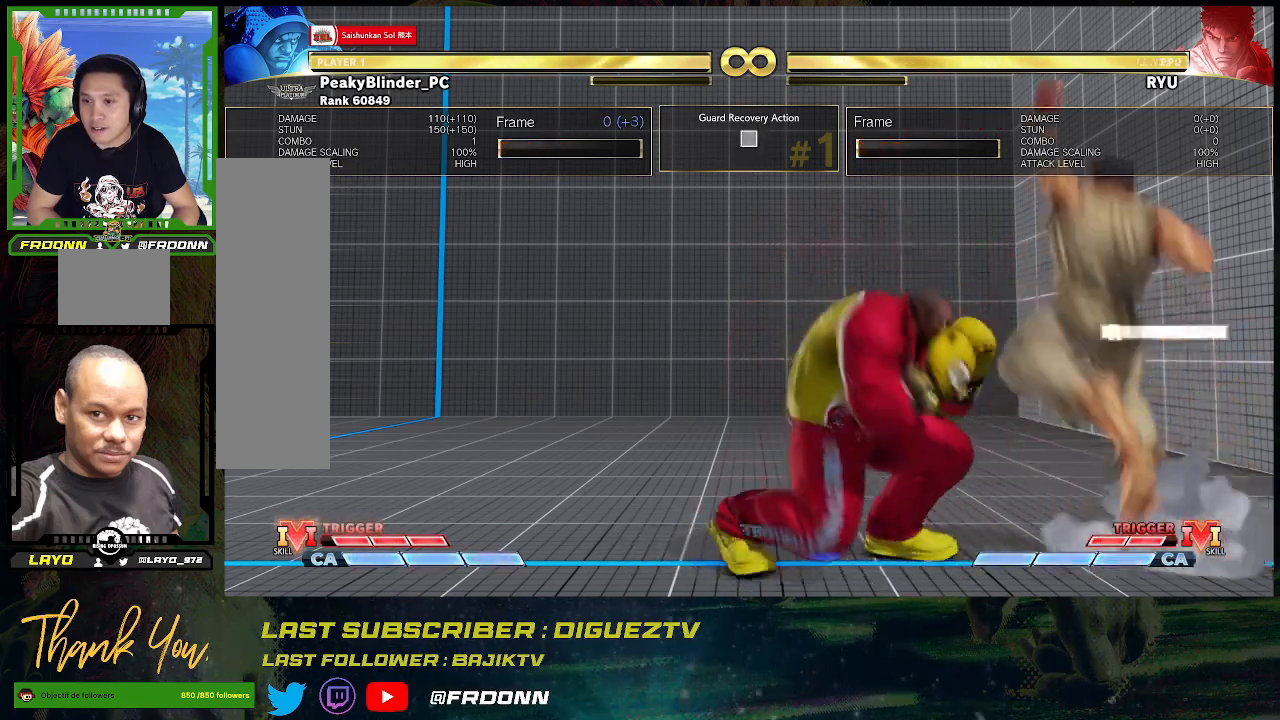
Gameplay with a controller (arcade stick); each line is a JSON object with the inputs held at the frame after it. "events" lists button and stick changes between this image and that frame as [ms after this image, input, new state], when the widget could be followed in between. Not read: L3 R3.
{"buttons": [], "left_stick": "right", "events": [[350, "left_stick", "center"], [417, "left_stick", "right"]]}
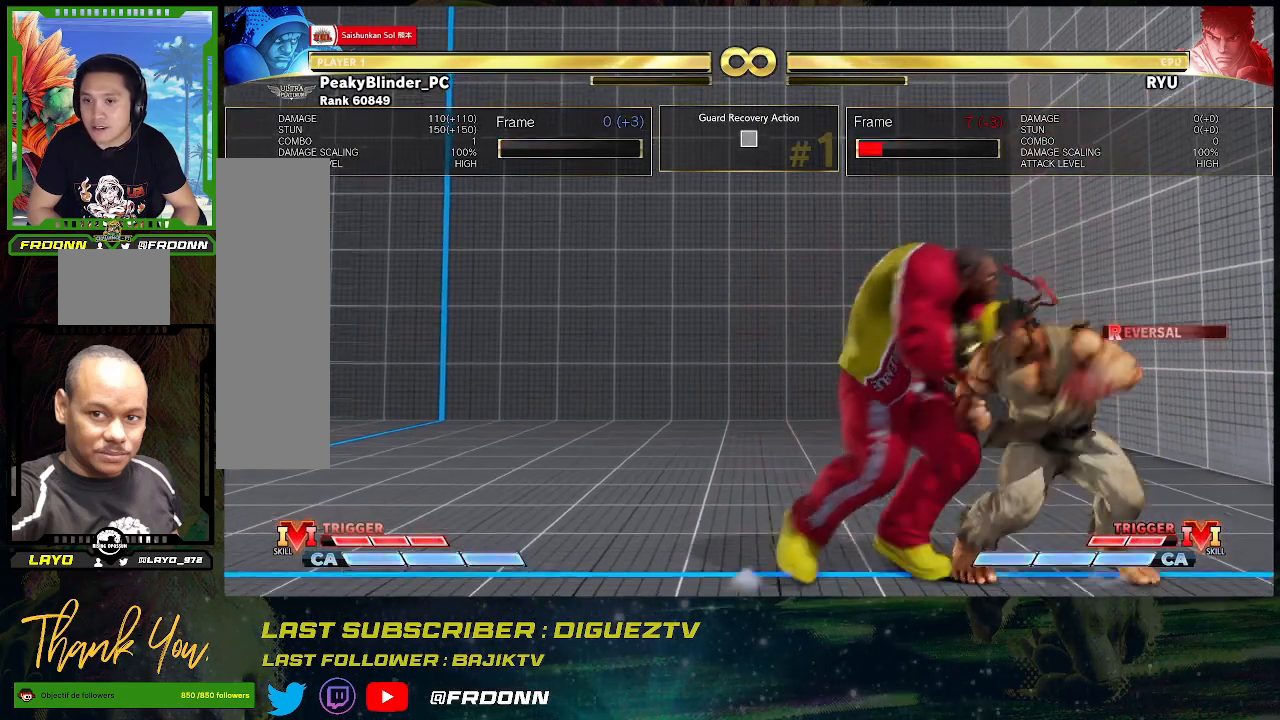
{"buttons": [], "left_stick": "down-left", "events": [[467, "left_stick", "down-left"]]}
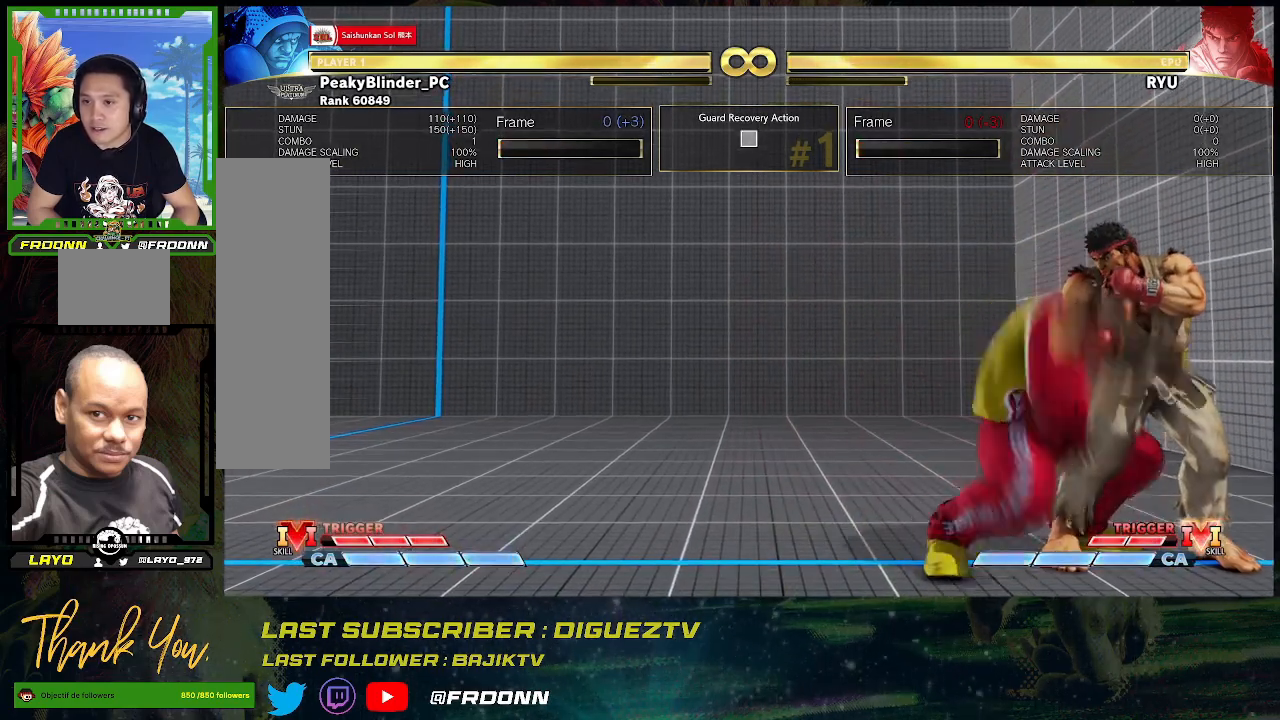
{"buttons": ["SQUARE"], "left_stick": "down-left", "events": [[417, "SQUARE", "down"]]}
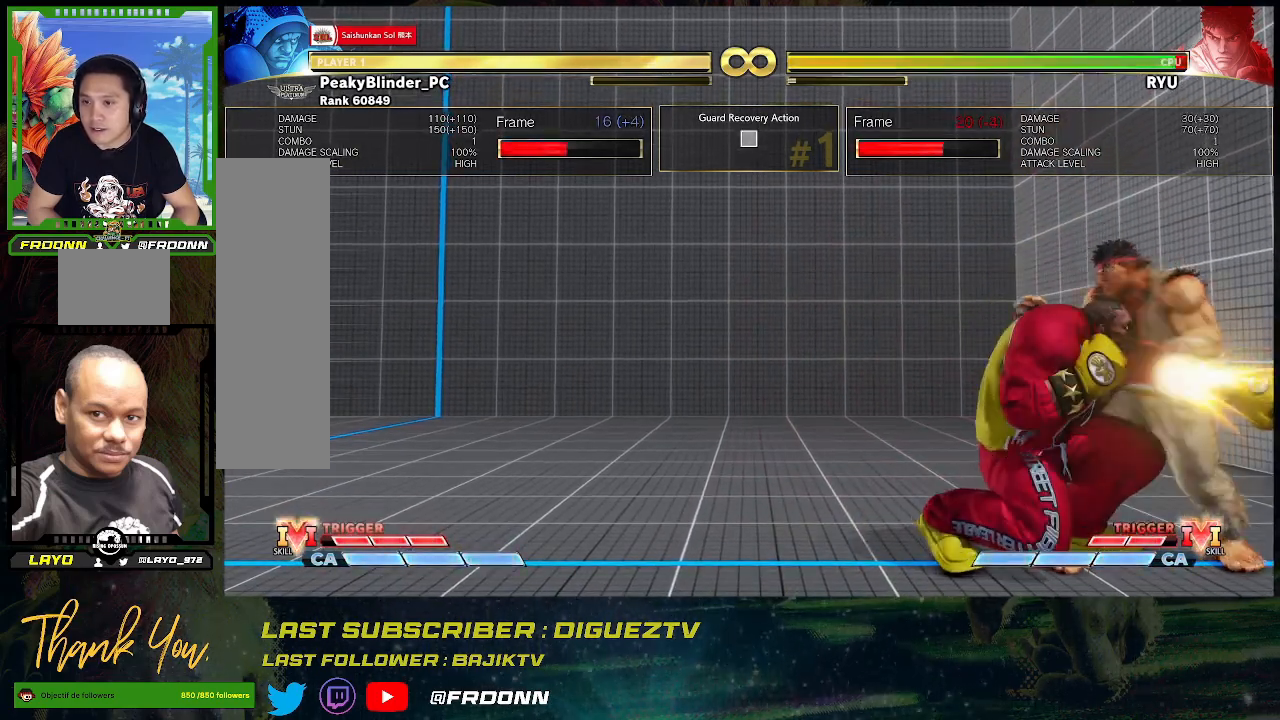
{"buttons": [], "left_stick": "left", "events": [[33, "SQUARE", "up"], [233, "SQUARE", "down"], [350, "left_stick", "left"], [367, "SQUARE", "up"]]}
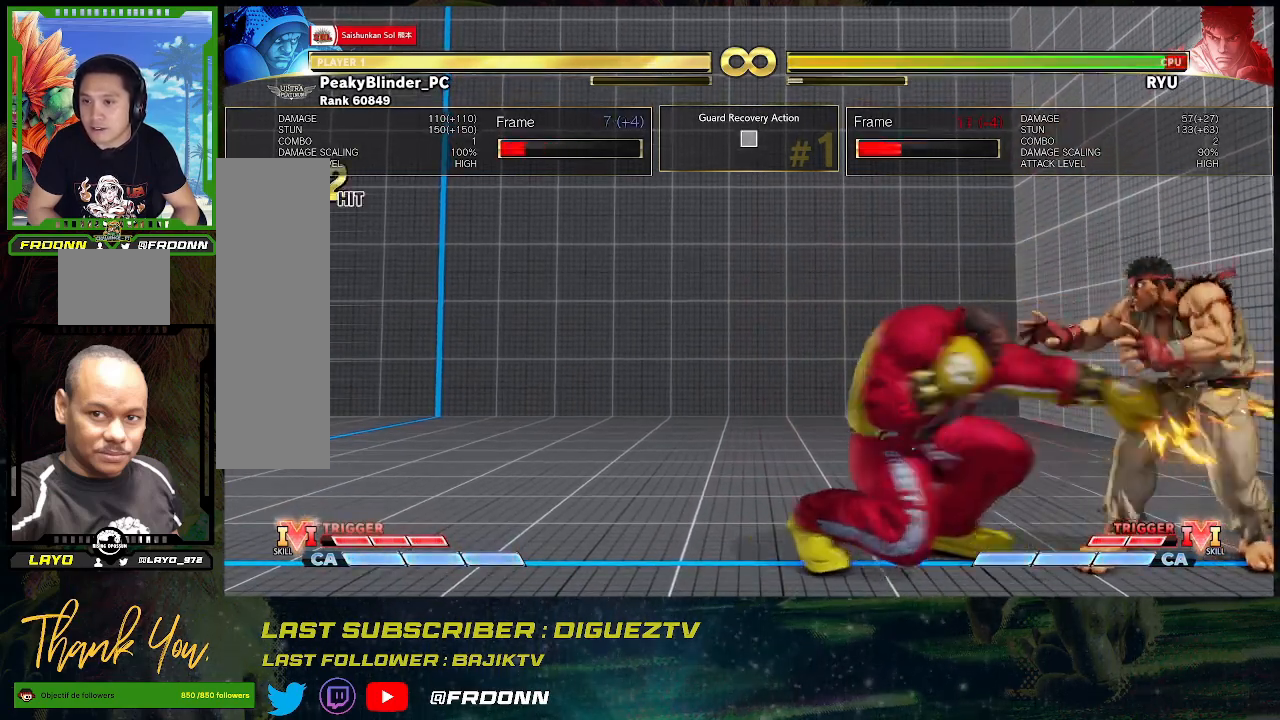
{"buttons": [], "left_stick": "center", "events": [[33, "SQUARE", "down"], [200, "SQUARE", "up"], [433, "left_stick", "center"]]}
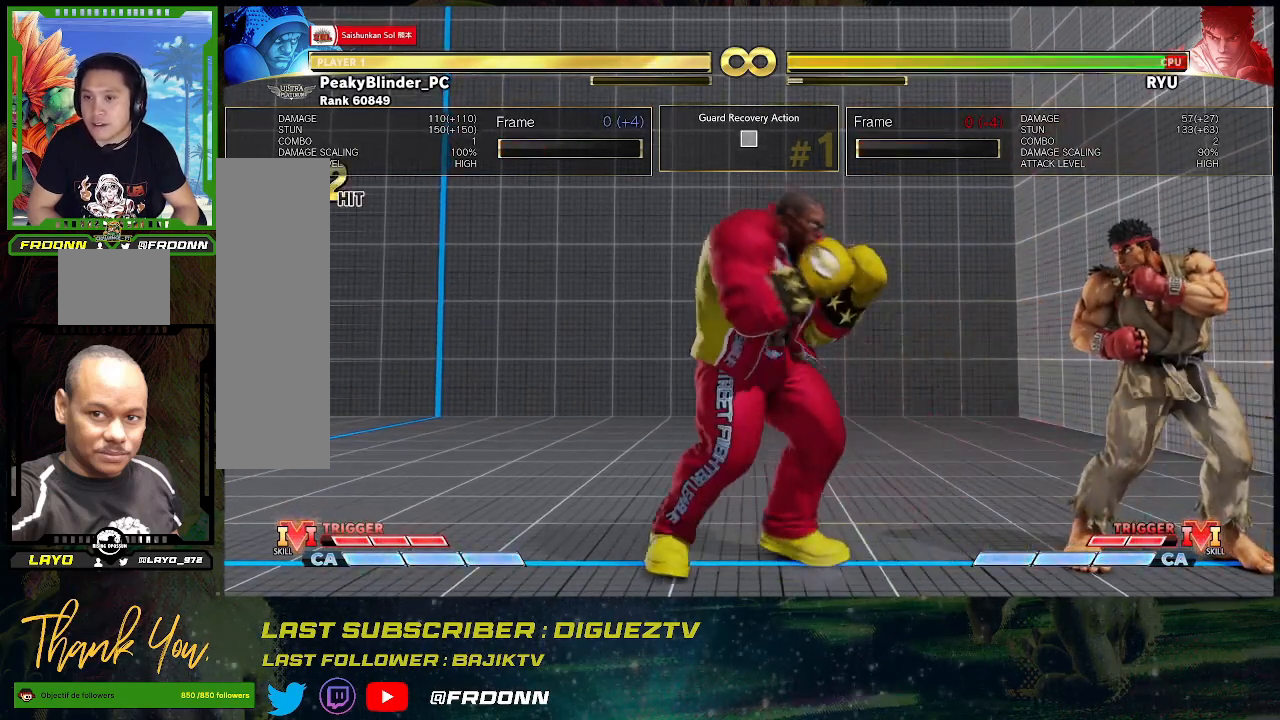
{"buttons": [], "left_stick": "right", "events": [[150, "left_stick", "right"], [217, "left_stick", "center"], [300, "left_stick", "right"]]}
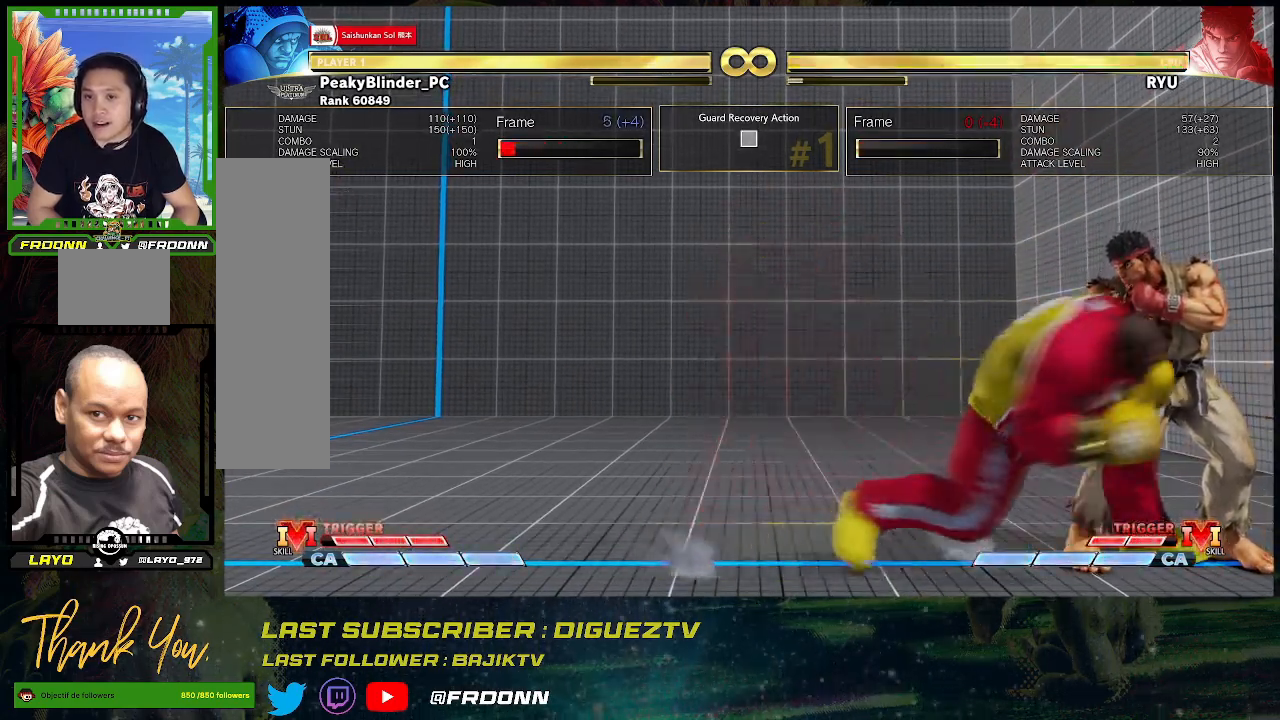
{"buttons": [], "left_stick": "down-left", "events": [[133, "left_stick", "center"], [233, "left_stick", "down-left"]]}
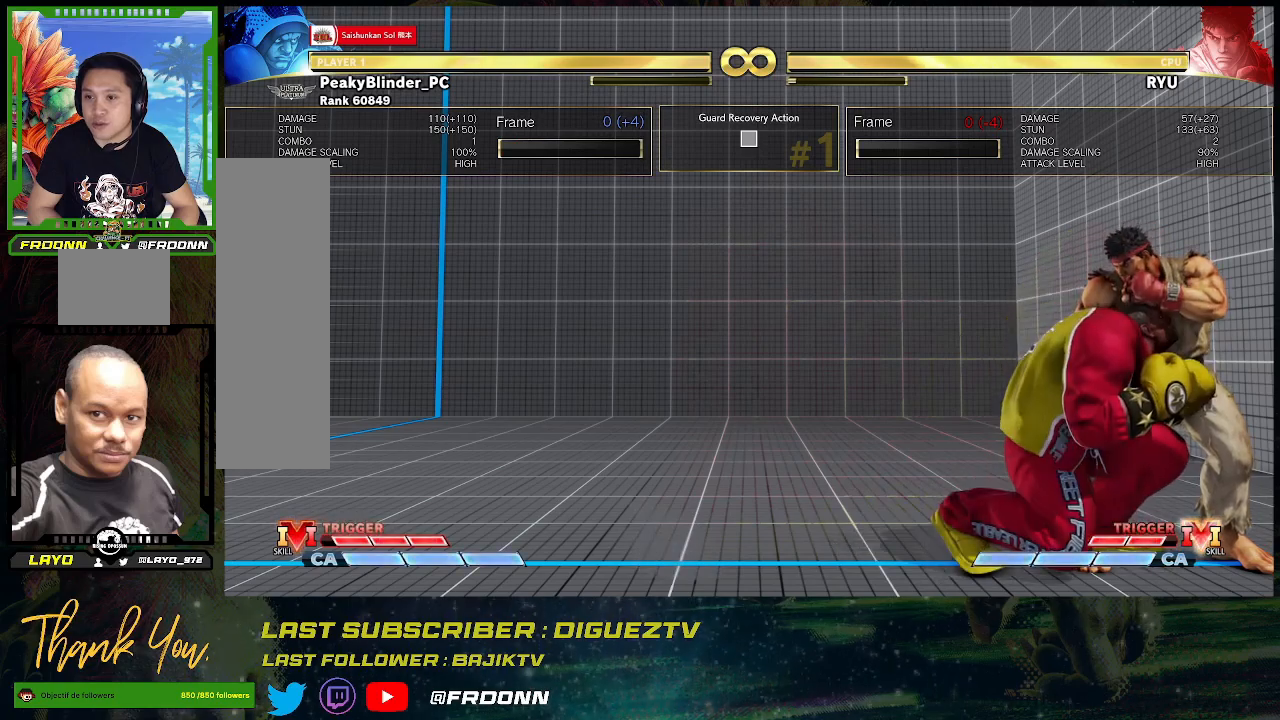
{"buttons": [], "left_stick": "down-left", "events": [[133, "left_stick", "right"], [317, "left_stick", "down"], [367, "left_stick", "down-left"]]}
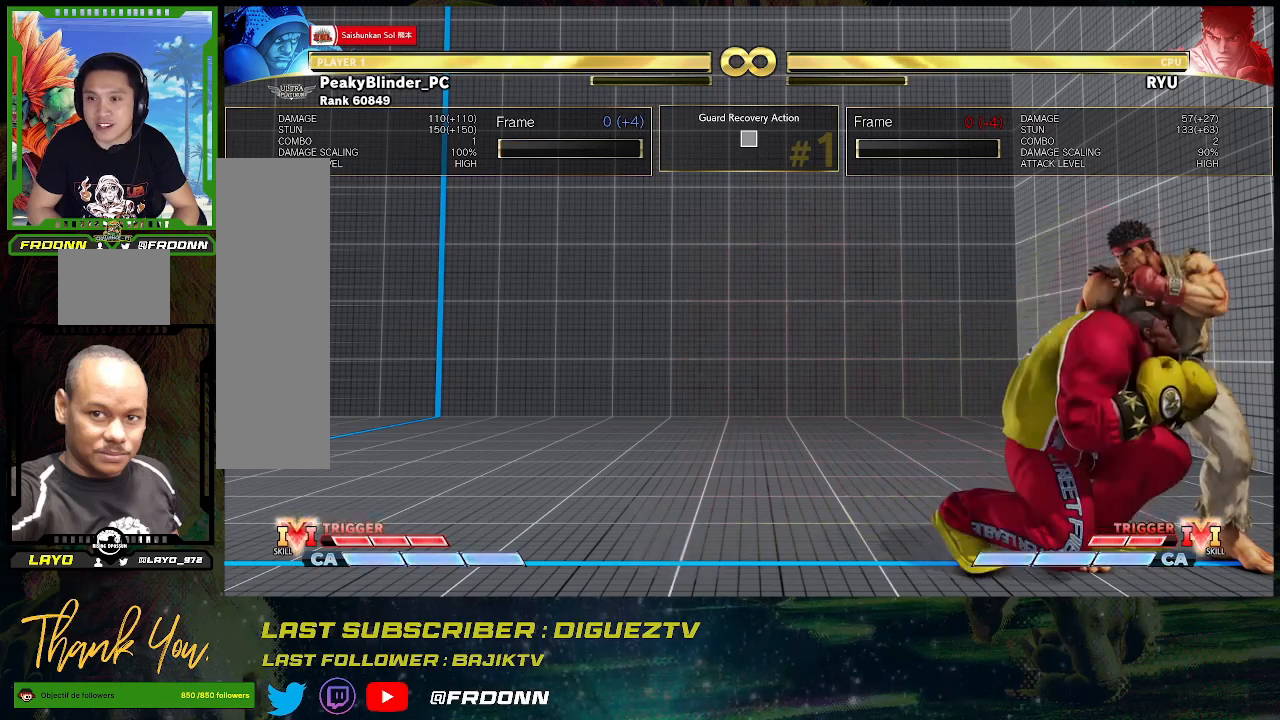
{"buttons": [], "left_stick": "down-left", "events": []}
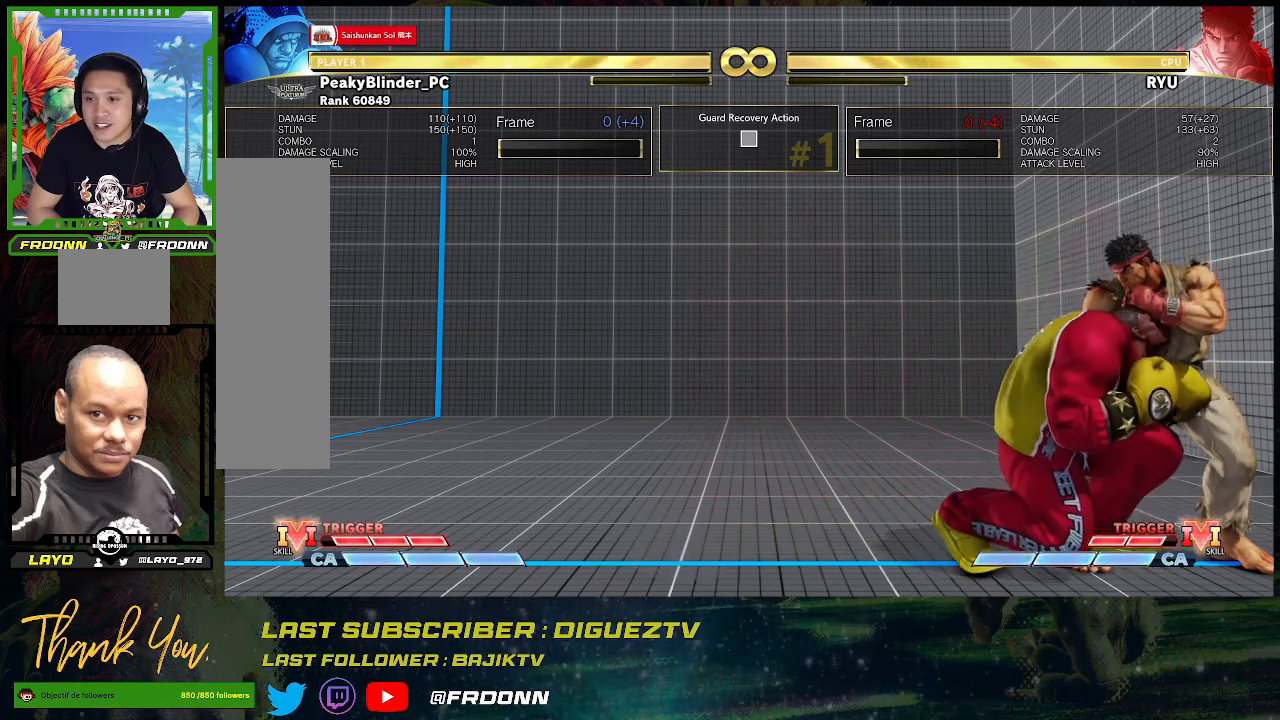
{"buttons": [], "left_stick": "down-left", "events": []}
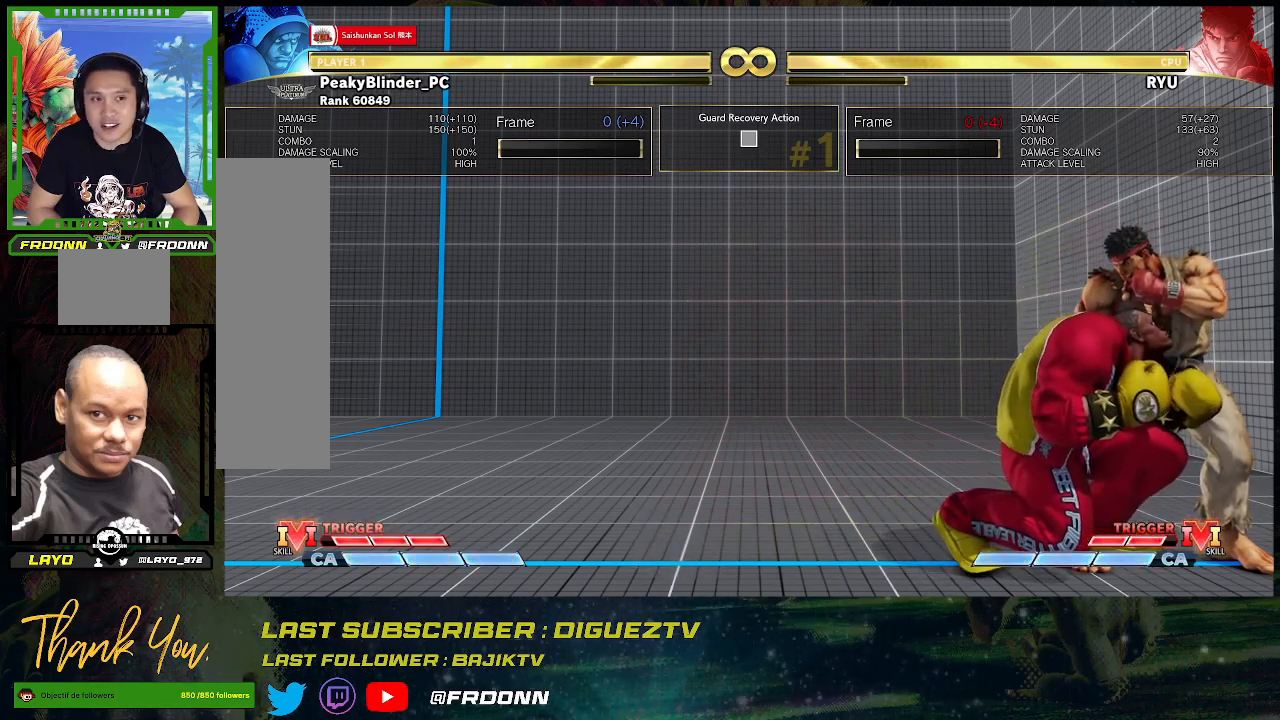
{"buttons": [], "left_stick": "right", "events": [[417, "left_stick", "right"]]}
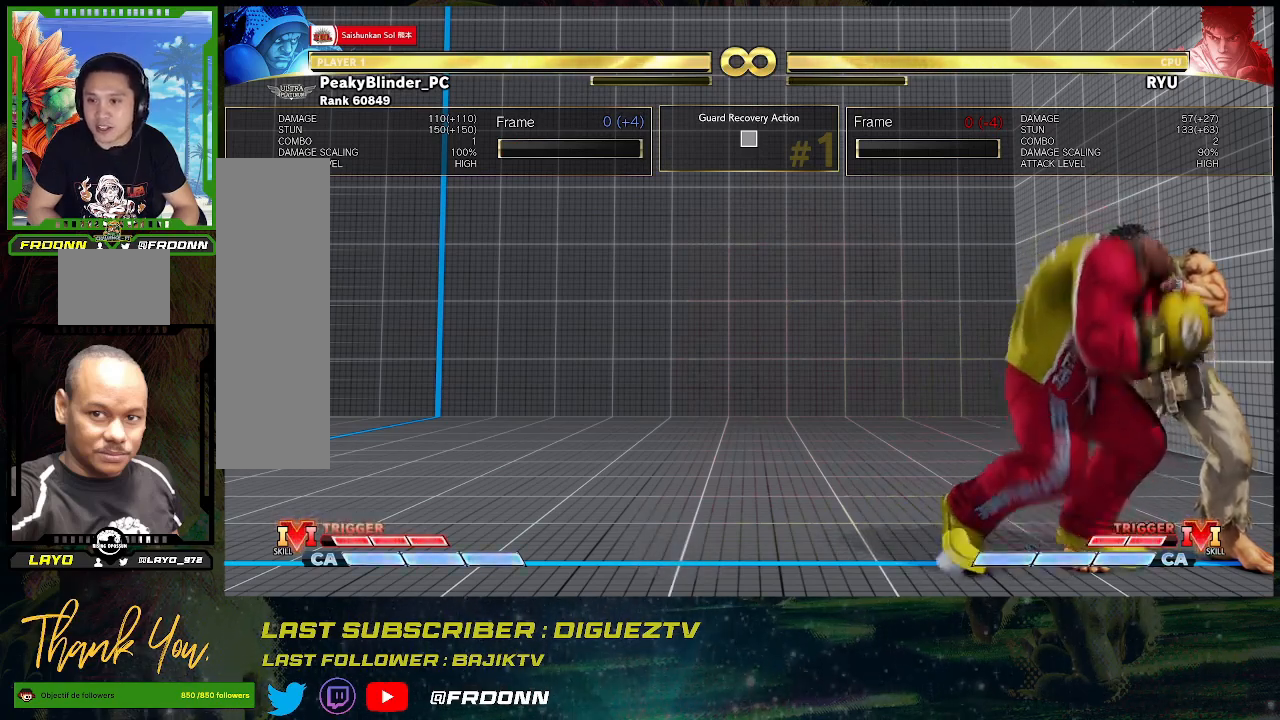
{"buttons": [], "left_stick": "down-left", "events": [[150, "left_stick", "down-left"]]}
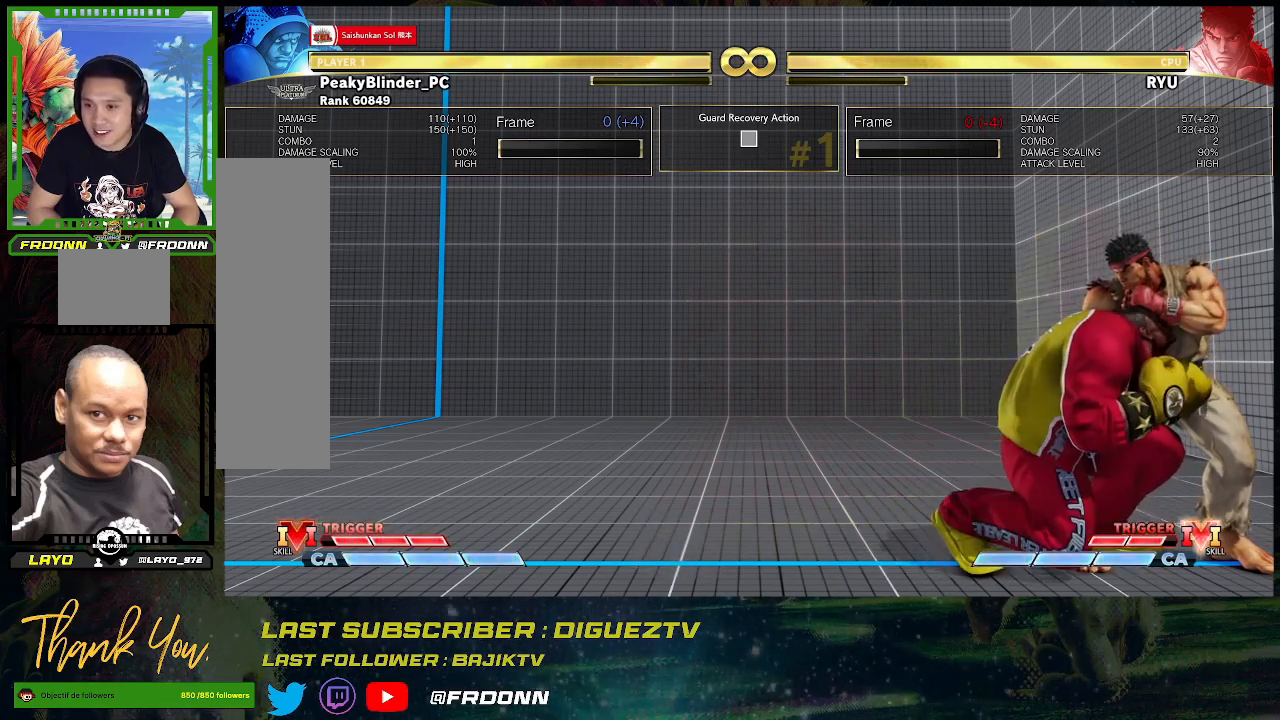
{"buttons": [], "left_stick": "down-left", "events": [[233, "SQUARE", "down"], [350, "SQUARE", "up"]]}
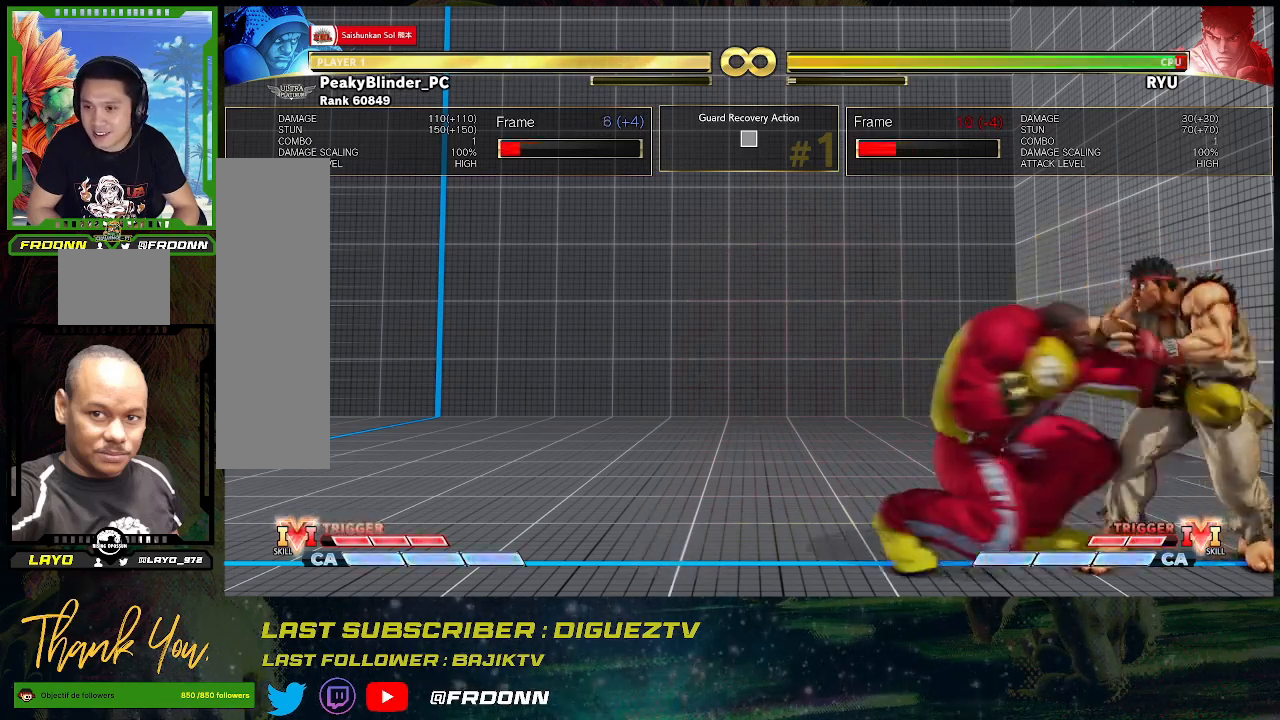
{"buttons": [], "left_stick": "left", "events": [[67, "SQUARE", "down"], [200, "SQUARE", "up"], [217, "left_stick", "left"], [367, "SQUARE", "down"], [500, "SQUARE", "up"]]}
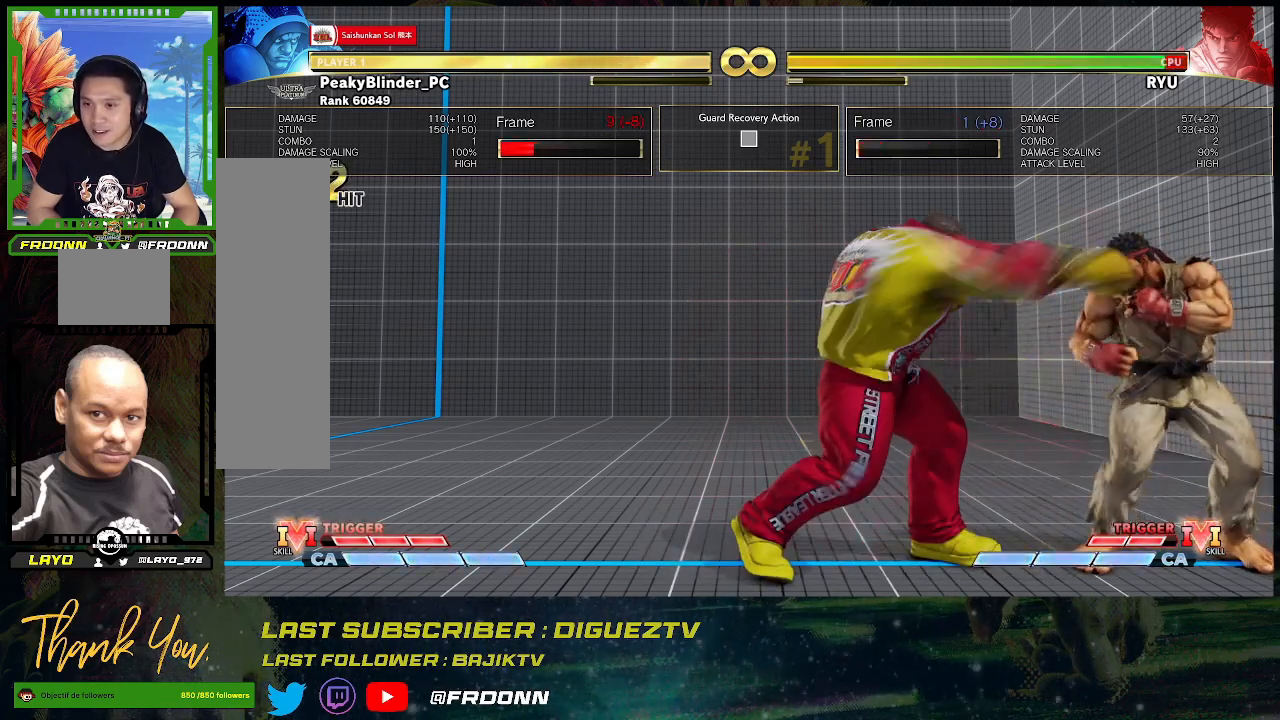
{"buttons": [], "left_stick": "right", "events": [[300, "left_stick", "center"], [467, "left_stick", "right"]]}
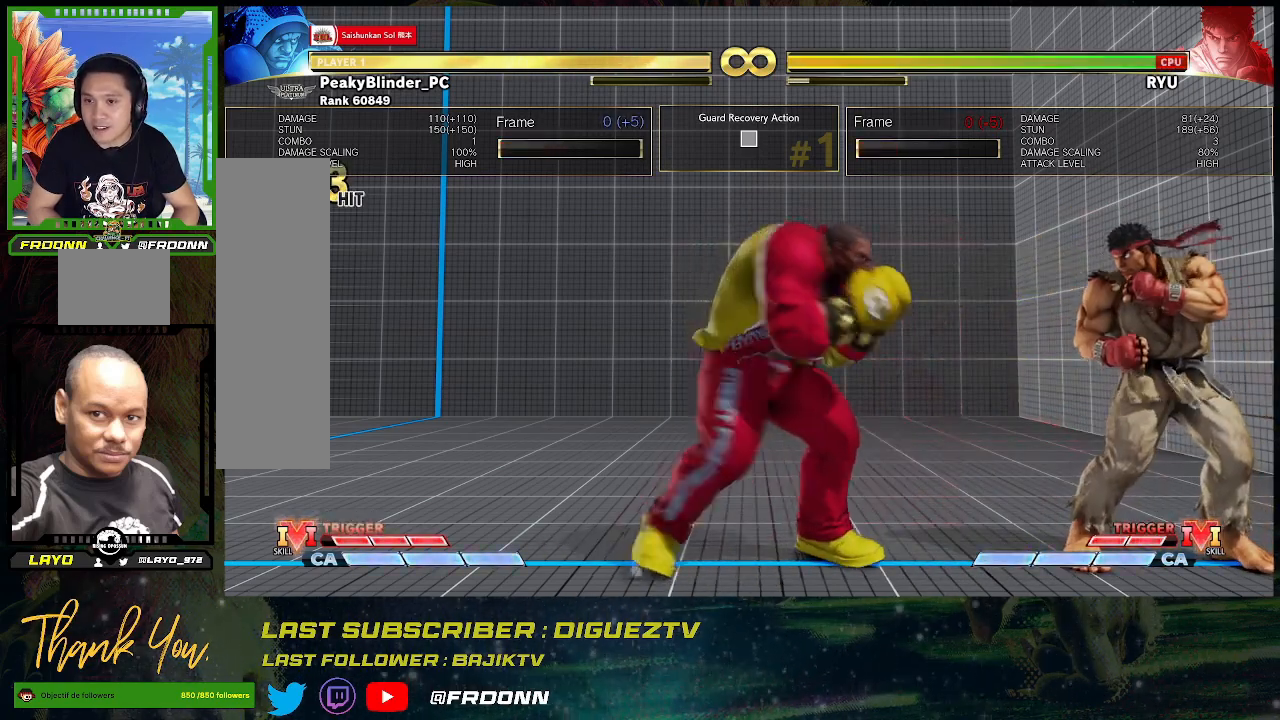
{"buttons": [], "left_stick": "right", "events": [[33, "left_stick", "center"], [117, "left_stick", "right"]]}
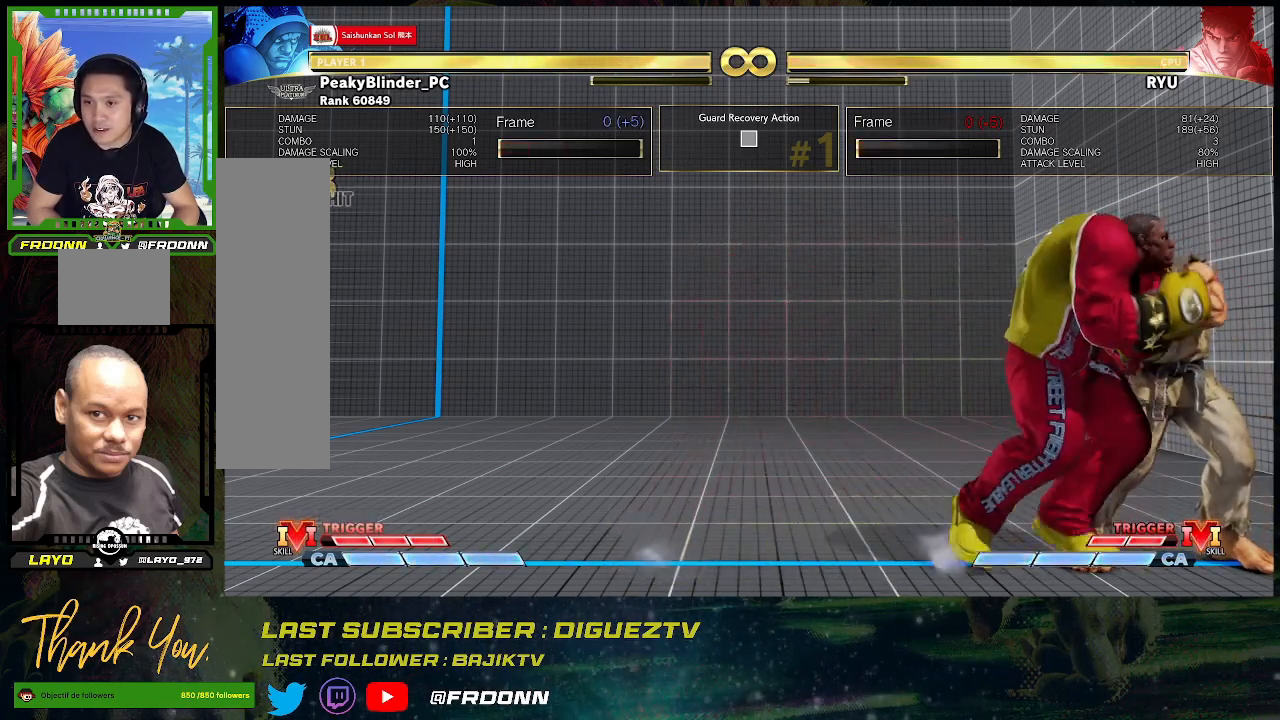
{"buttons": [], "left_stick": "down-left", "events": [[217, "left_stick", "down-left"]]}
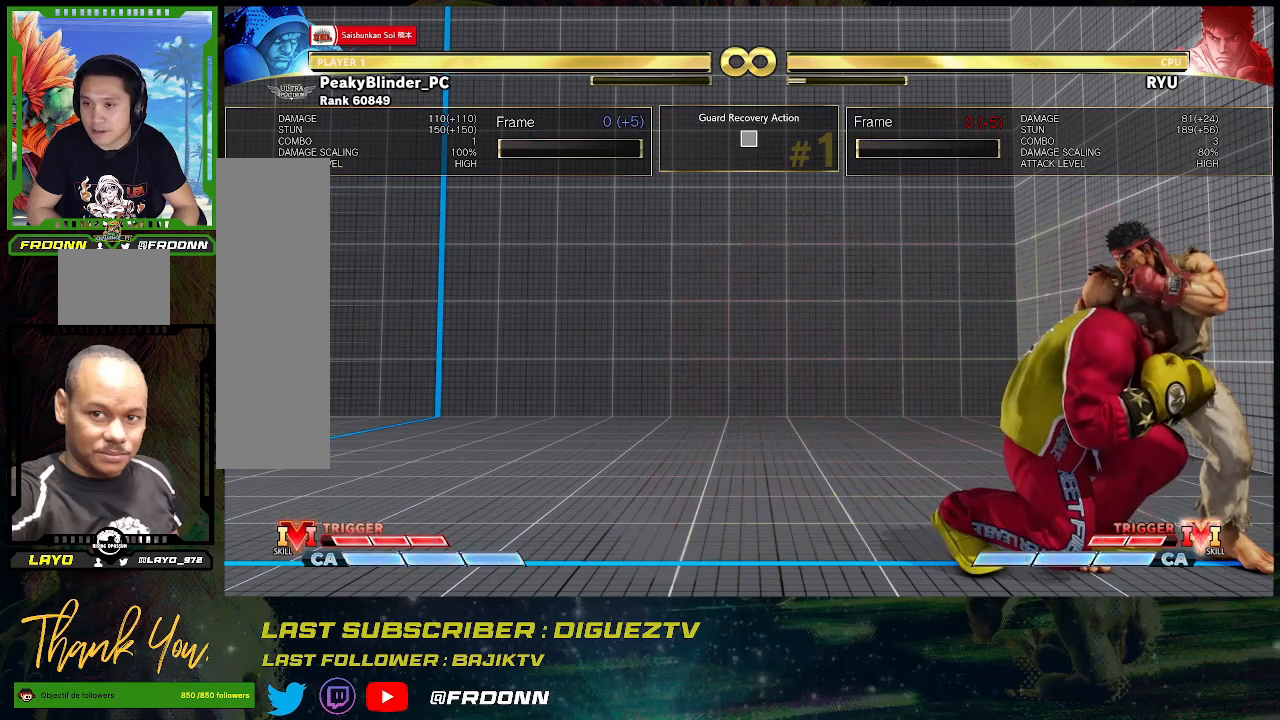
{"buttons": ["SQUARE"], "left_stick": "down-left", "events": [[133, "SQUARE", "down"], [250, "SQUARE", "up"], [467, "SQUARE", "down"]]}
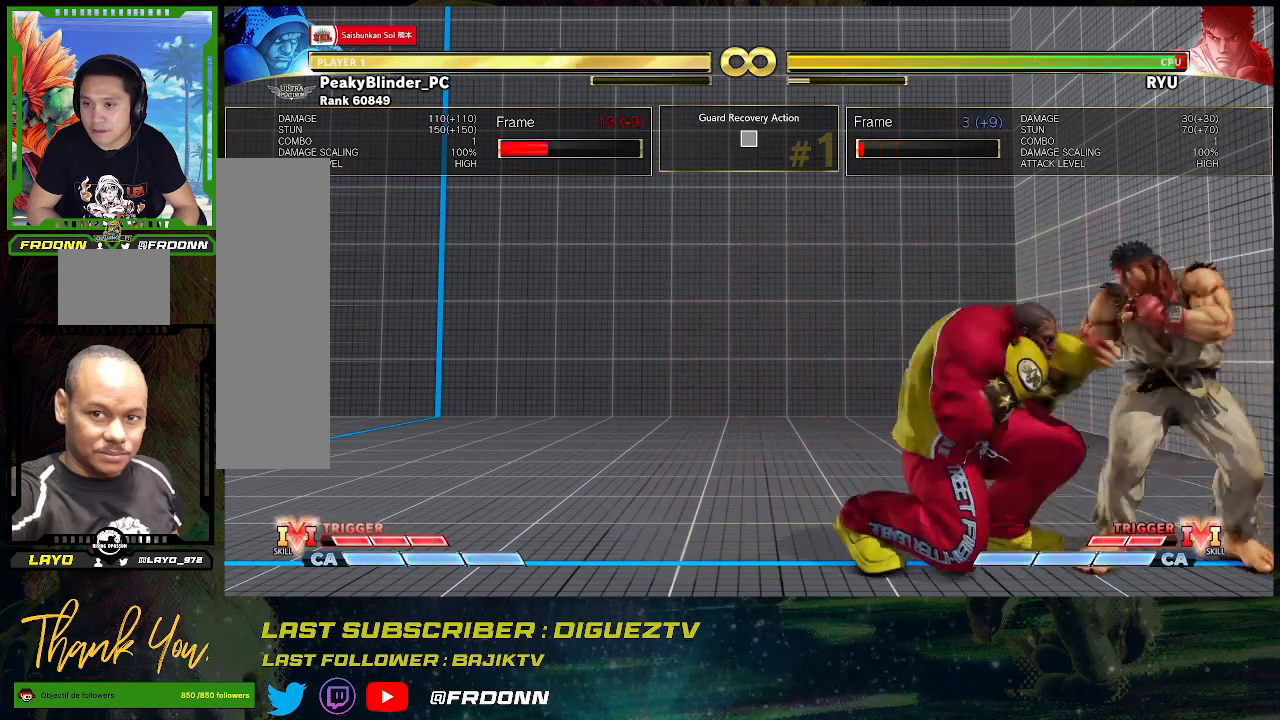
{"buttons": [], "left_stick": "left", "events": [[100, "SQUARE", "up"], [100, "left_stick", "left"], [300, "SQUARE", "down"], [417, "SQUARE", "up"]]}
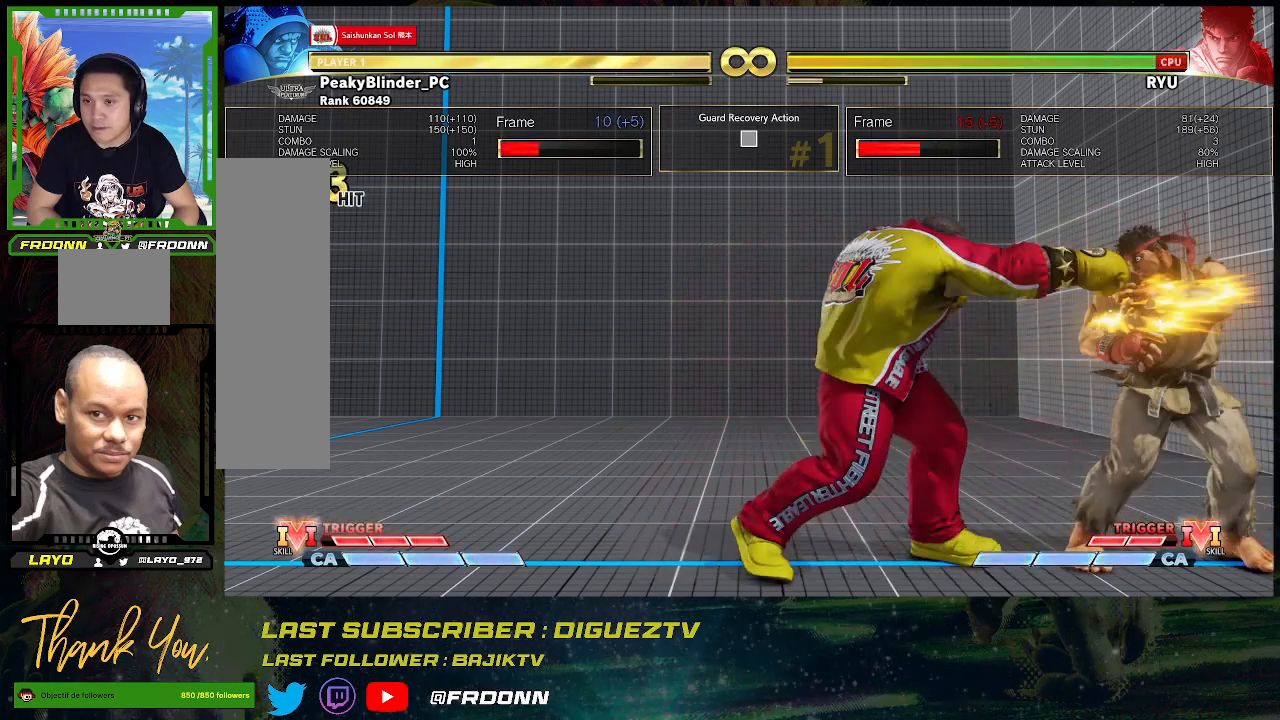
{"buttons": [], "left_stick": "right", "events": [[167, "left_stick", "center"], [267, "left_stick", "right"], [333, "left_stick", "center"], [400, "left_stick", "right"]]}
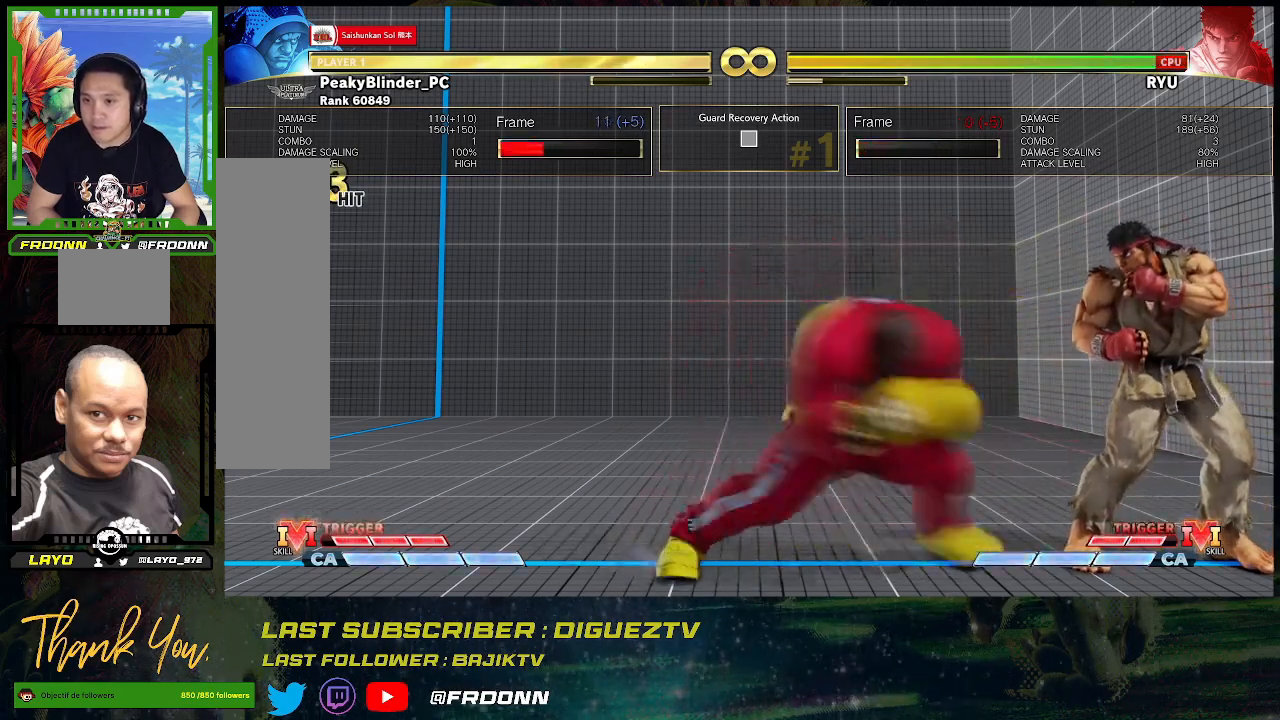
{"buttons": [], "left_stick": "down-left", "events": [[467, "left_stick", "down-left"]]}
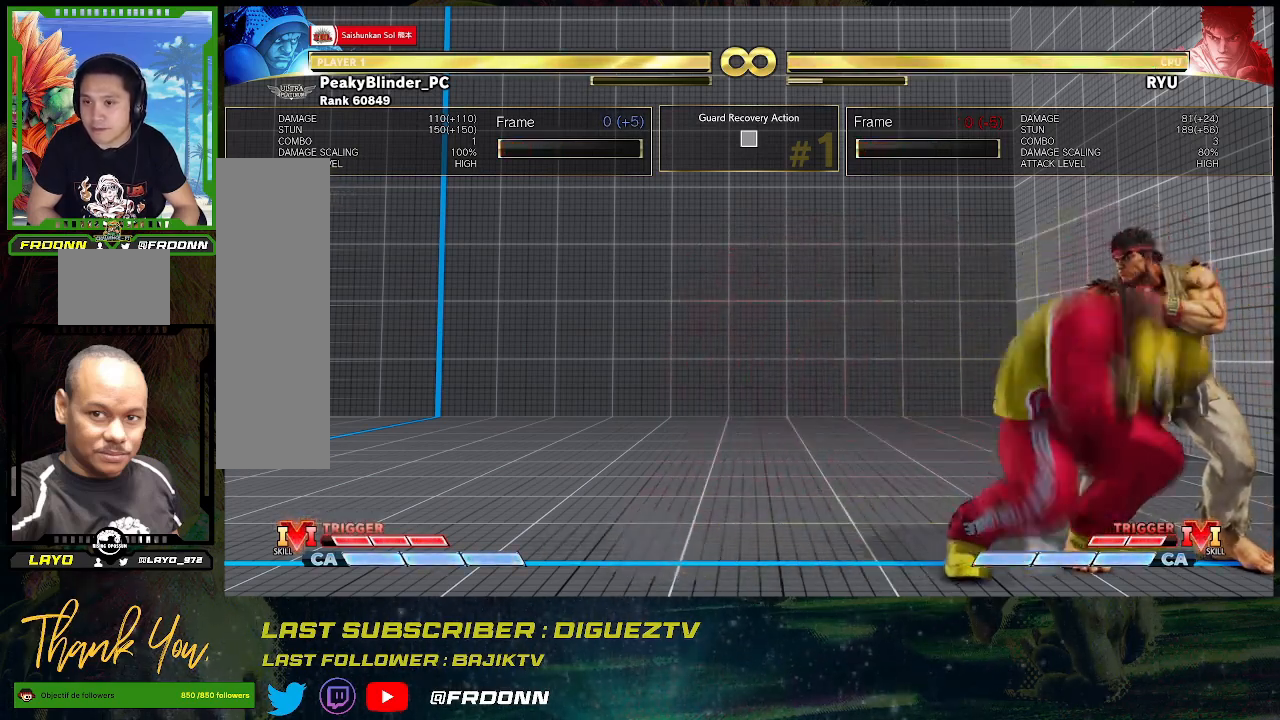
{"buttons": [], "left_stick": "down-left", "events": [[267, "SQUARE", "down"], [367, "SQUARE", "up"]]}
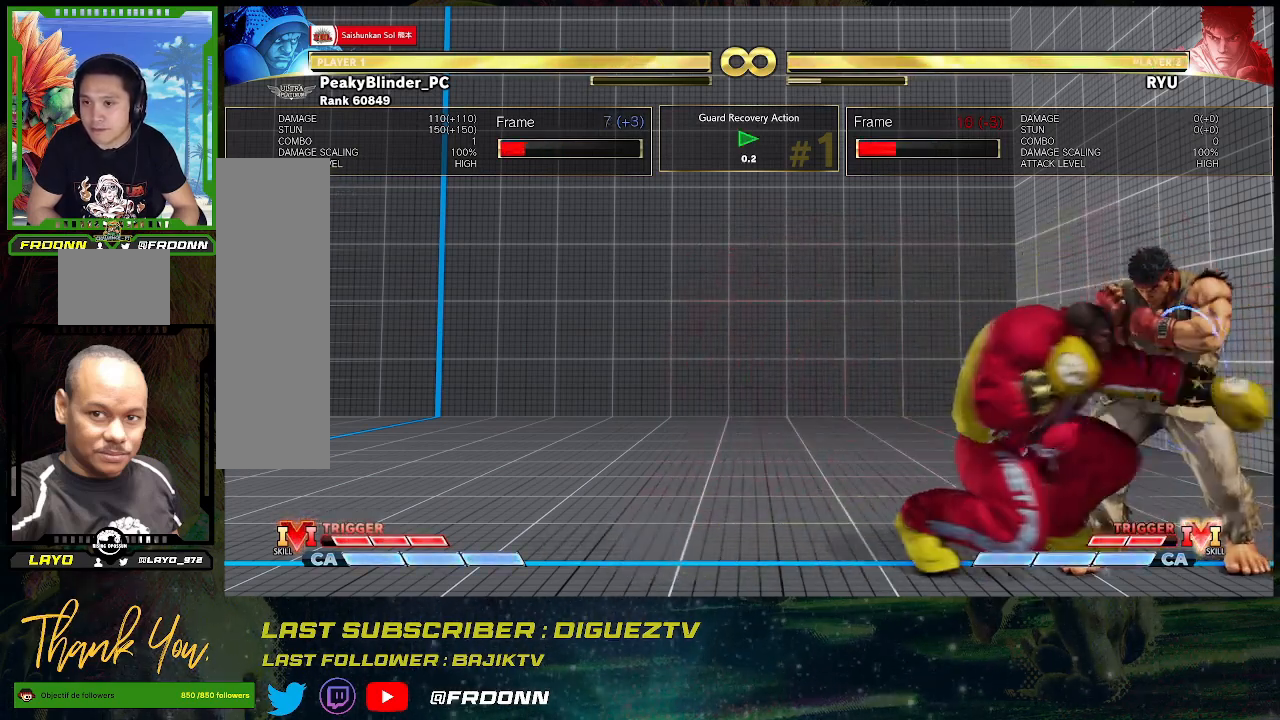
{"buttons": [], "left_stick": "left", "events": [[83, "SQUARE", "down"], [200, "SQUARE", "up"], [200, "left_stick", "left"]]}
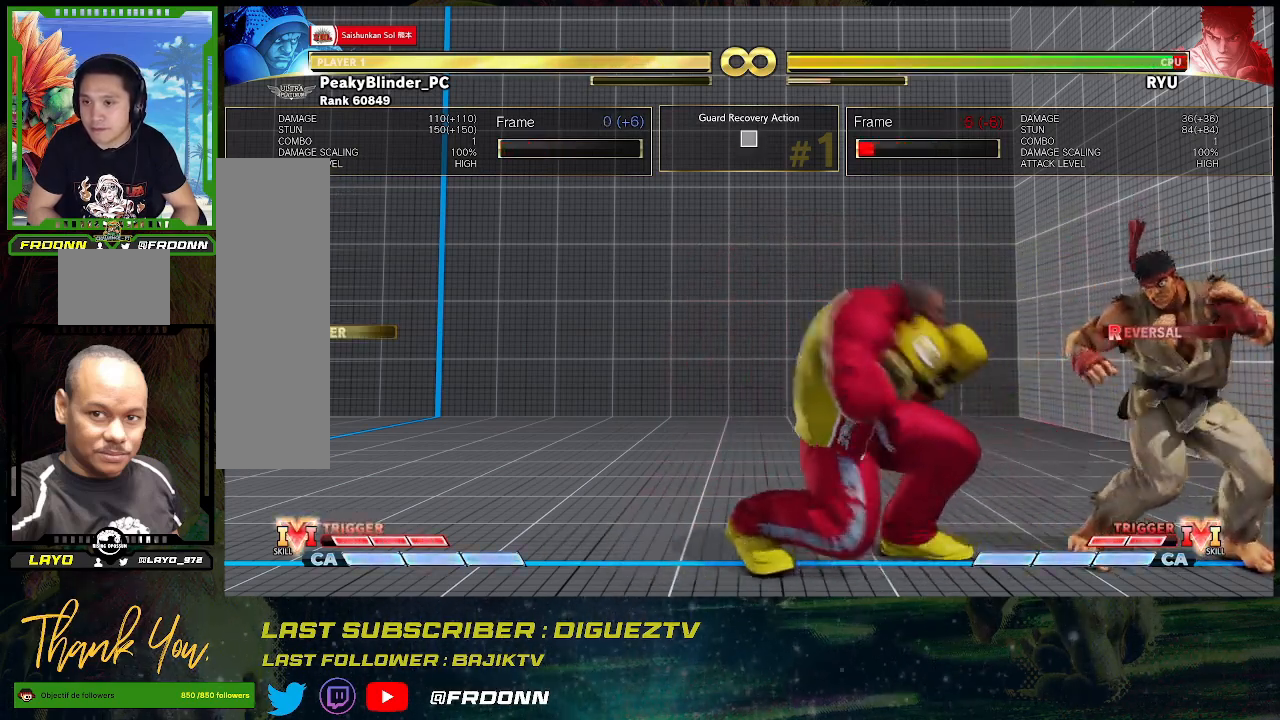
{"buttons": [], "left_stick": "right", "events": [[50, "left_stick", "down-left"], [383, "left_stick", "center"], [467, "left_stick", "right"]]}
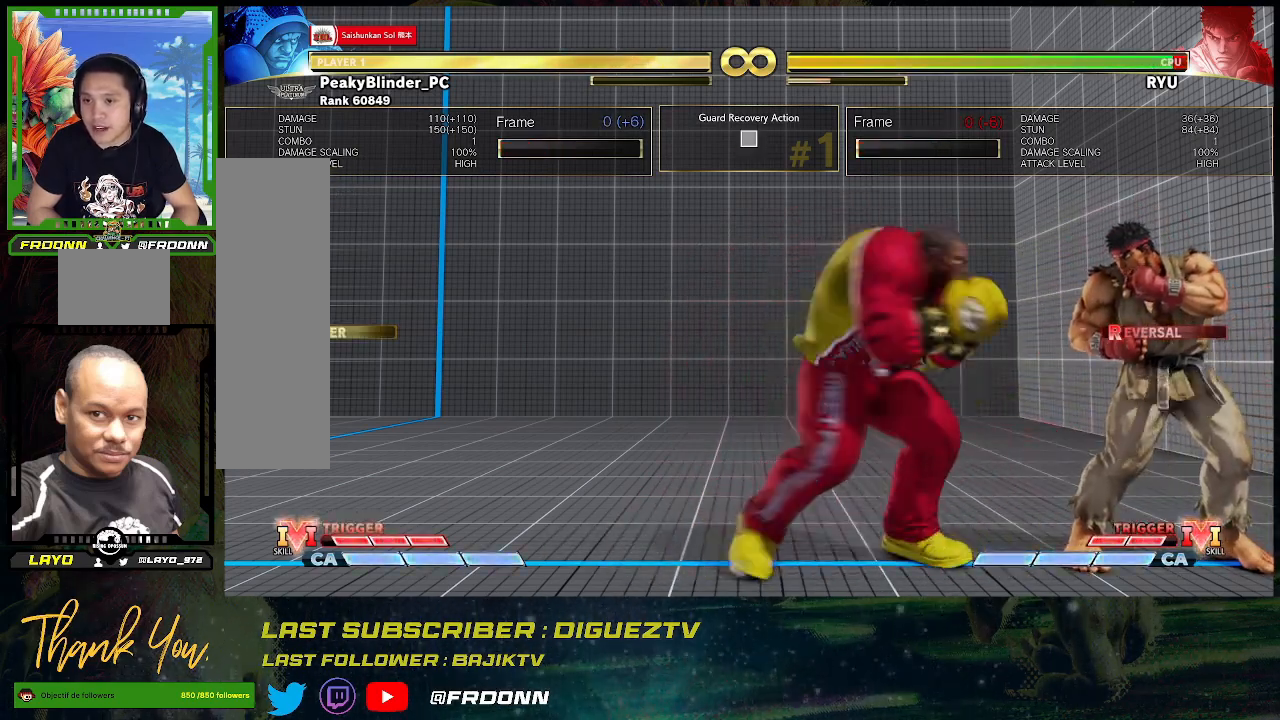
{"buttons": [], "left_stick": "down", "events": [[33, "left_stick", "center"], [100, "left_stick", "right"], [450, "left_stick", "center"], [500, "left_stick", "down"]]}